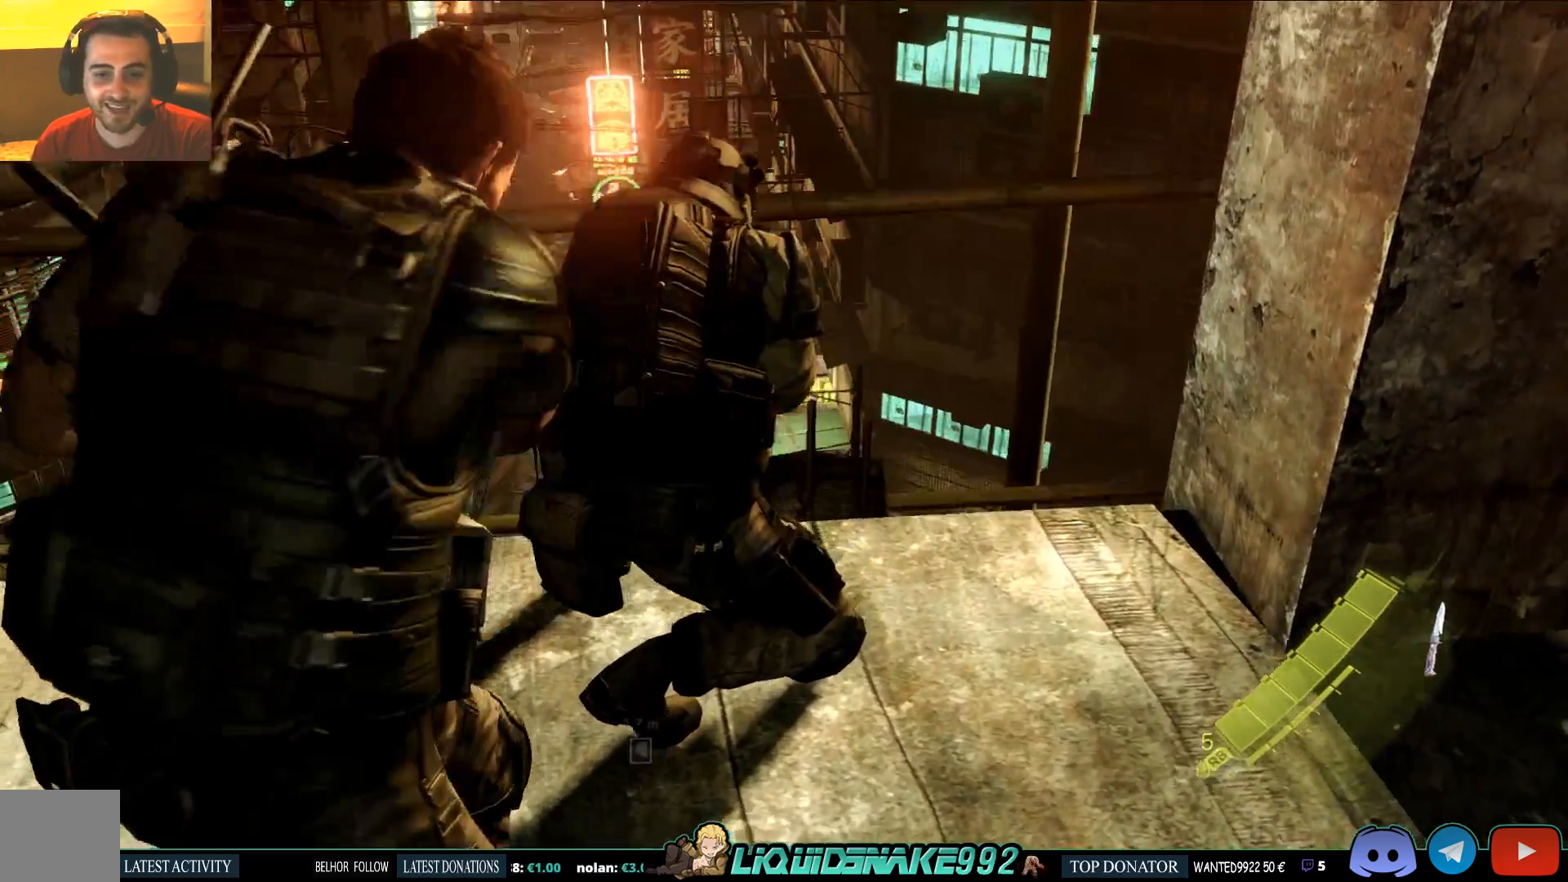
Gameplay with a controller (PlayStation layout); each line is a JSON object with the inputs held at the frame after it. "events" lists button and stick changes between this image and that frame as [ms after this image, input, new state], when the widget could be followed in between.
{"buttons": [], "left_stick": "center", "right_stick": "left", "events": [[33, "R2", "down"], [217, "R2", "up"], [250, "left_stick", "center"], [383, "L2", "up"], [400, "right_stick", "left"]]}
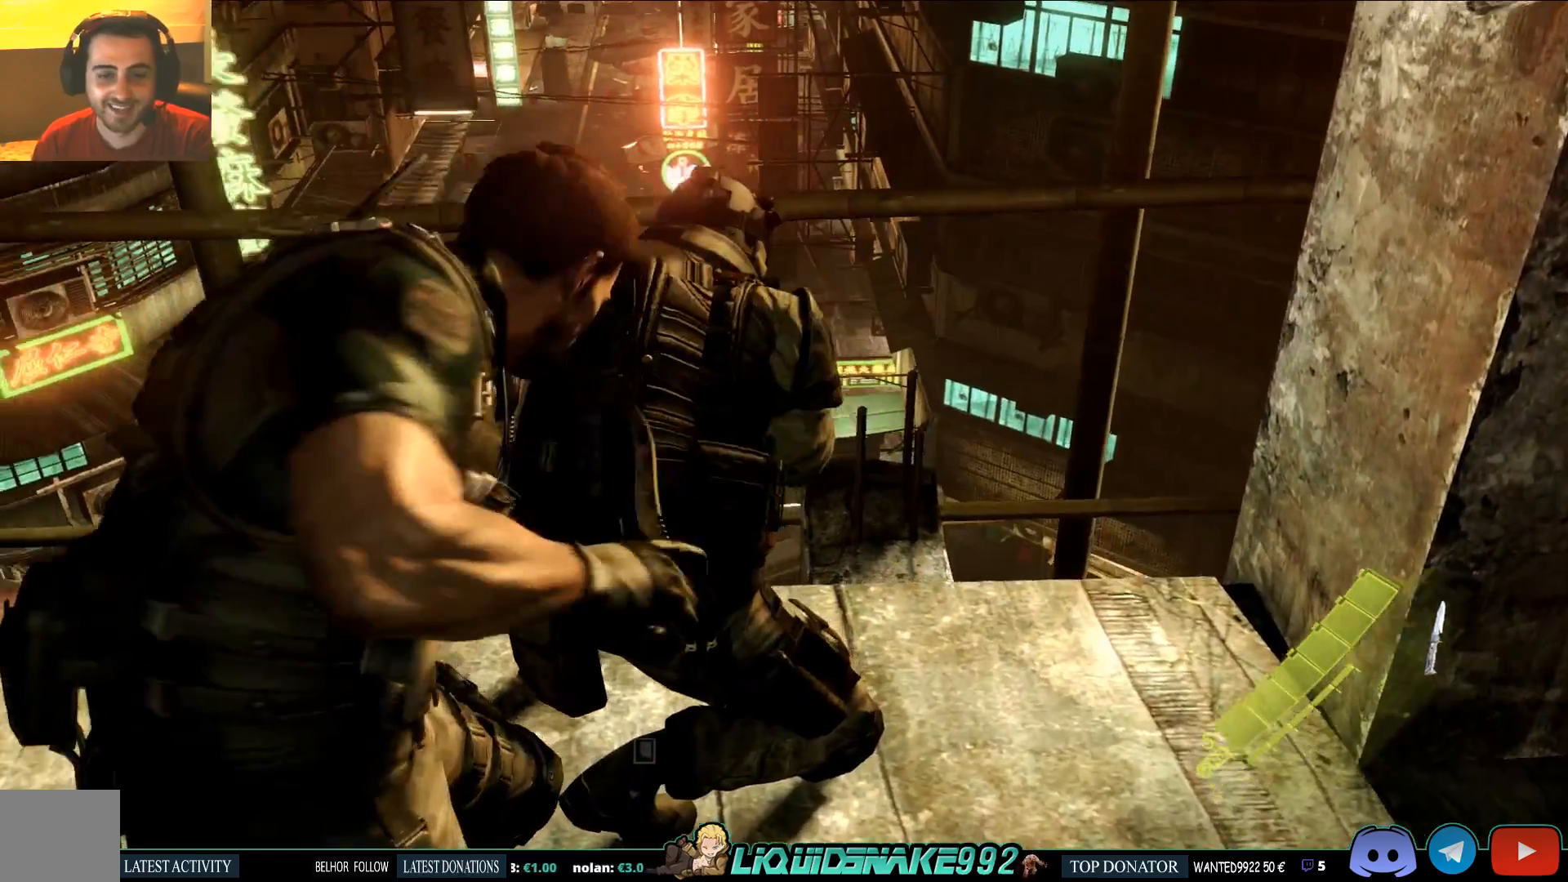
{"buttons": [], "left_stick": "down-left", "right_stick": "center", "events": [[117, "left_stick", "left"], [167, "right_stick", "center"], [283, "DPAD_RIGHT", "down"], [350, "left_stick", "down-left"], [450, "DPAD_RIGHT", "up"]]}
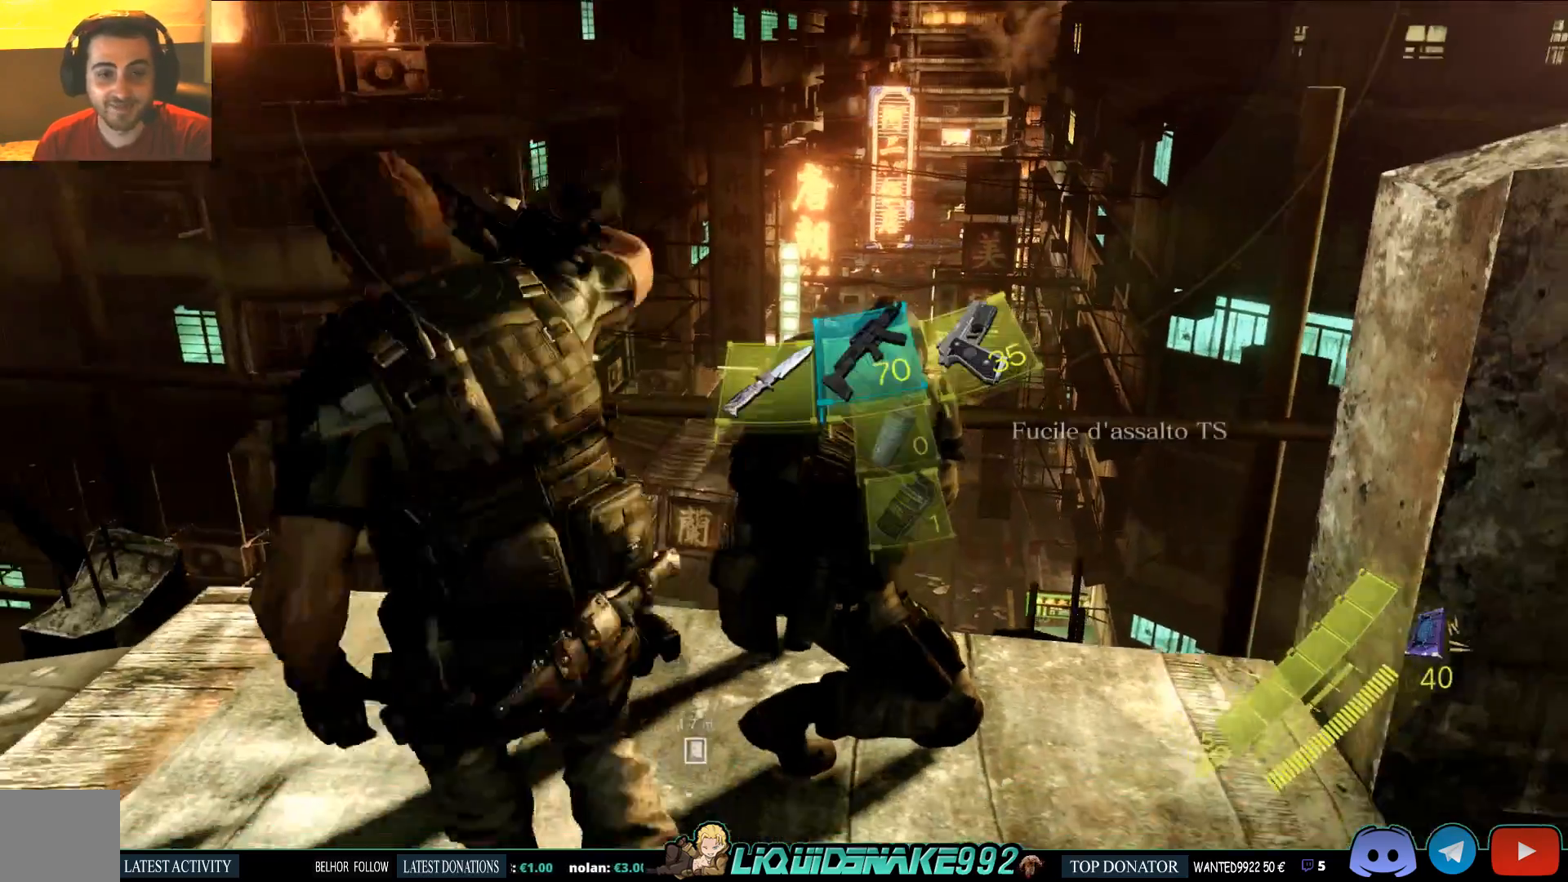
{"buttons": [], "left_stick": "down-left", "right_stick": "left", "events": [[417, "right_stick", "left"]]}
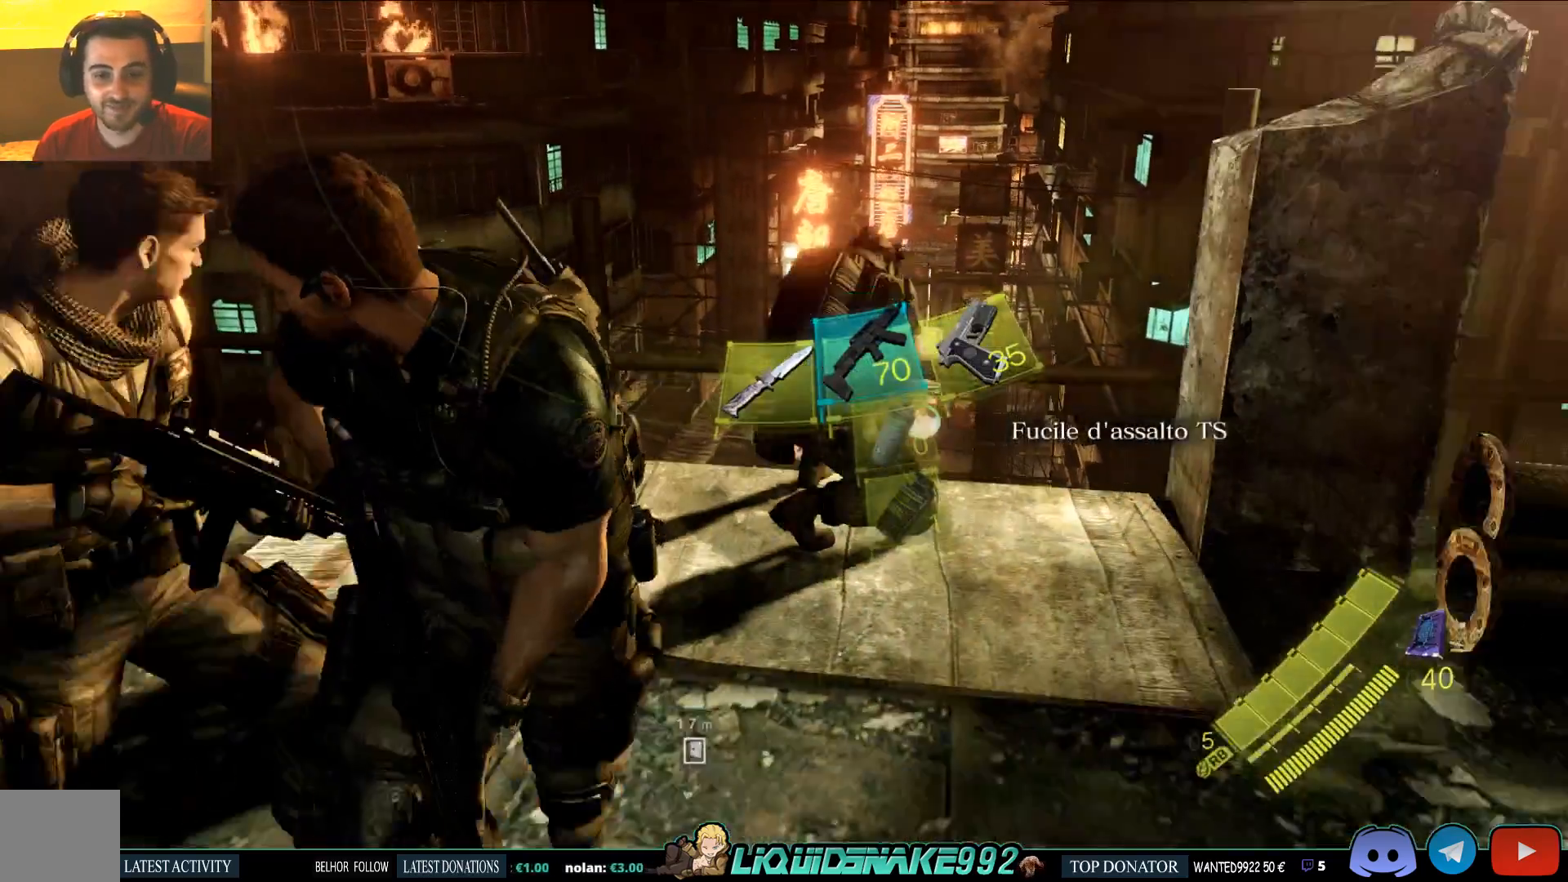
{"buttons": [], "left_stick": "center", "right_stick": "center", "events": [[167, "left_stick", "center"], [250, "DPAD_RIGHT", "down"], [250, "right_stick", "center"], [450, "DPAD_RIGHT", "up"]]}
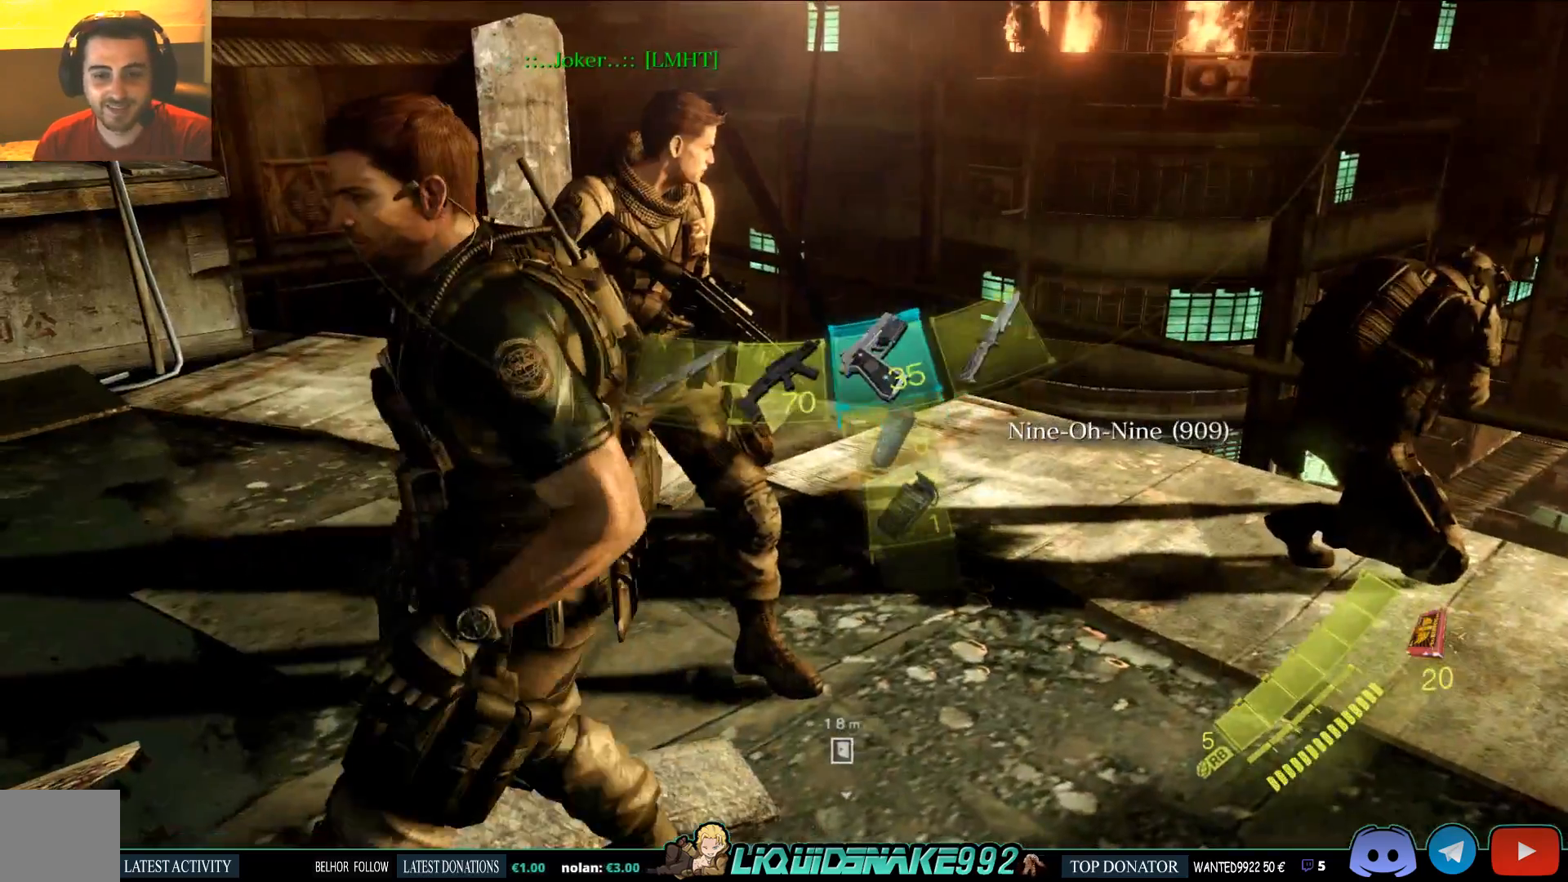
{"buttons": [], "left_stick": "center", "right_stick": "center", "events": [[217, "SQUARE", "down"], [383, "SQUARE", "up"]]}
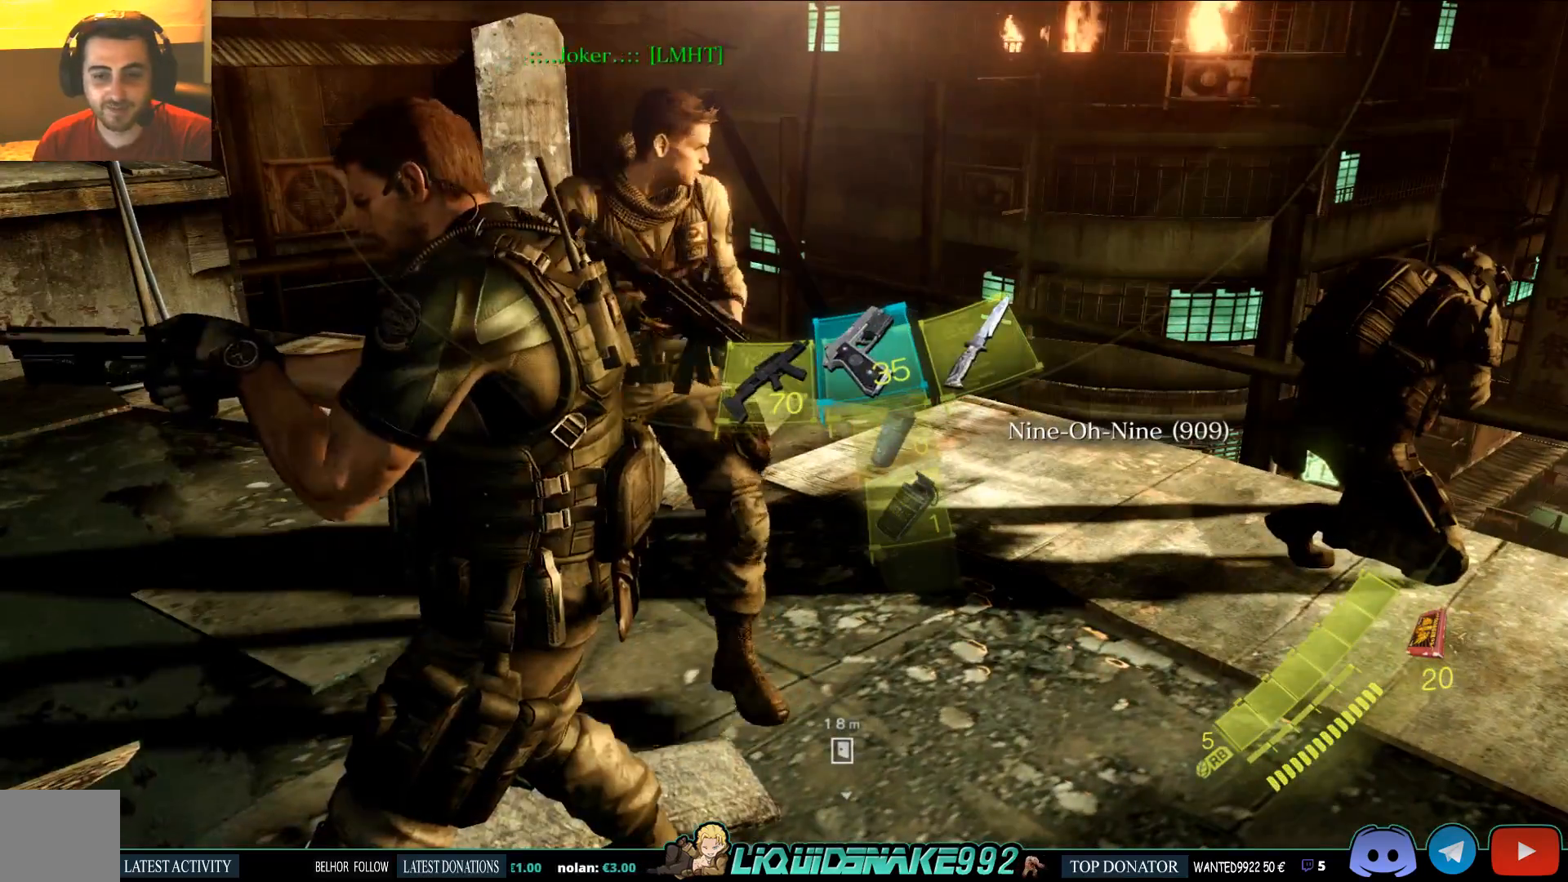
{"buttons": [], "left_stick": "center", "right_stick": "center", "events": [[50, "SQUARE", "down"], [167, "SQUARE", "up"], [317, "SQUARE", "down"], [450, "SQUARE", "up"]]}
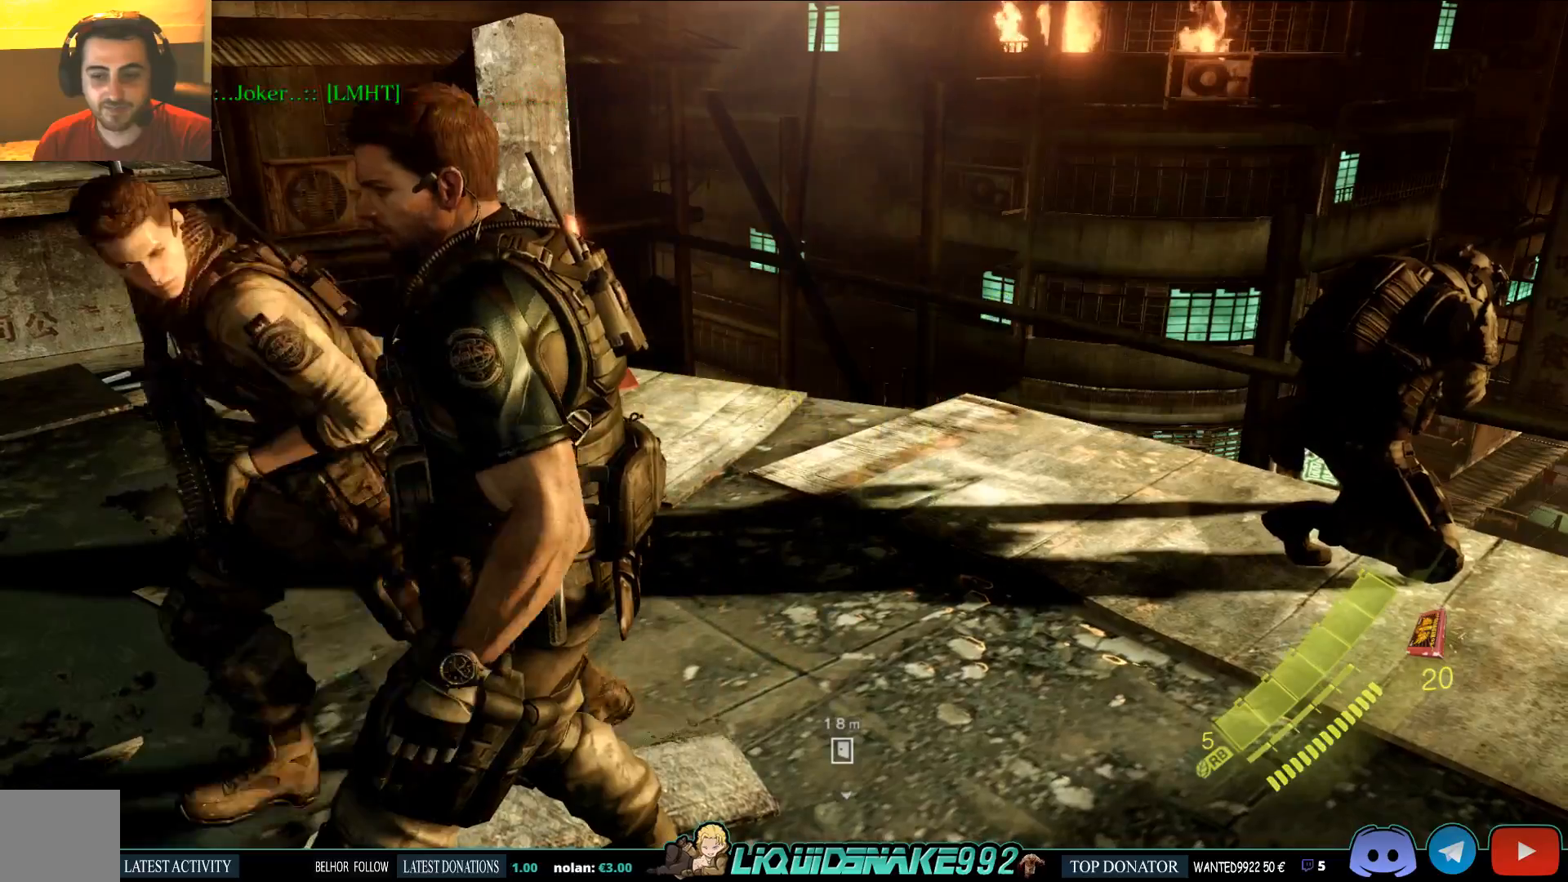
{"buttons": [], "left_stick": "left", "right_stick": "up-left", "events": [[167, "left_stick", "down-left"], [200, "right_stick", "left"], [333, "right_stick", "up-left"], [450, "left_stick", "left"]]}
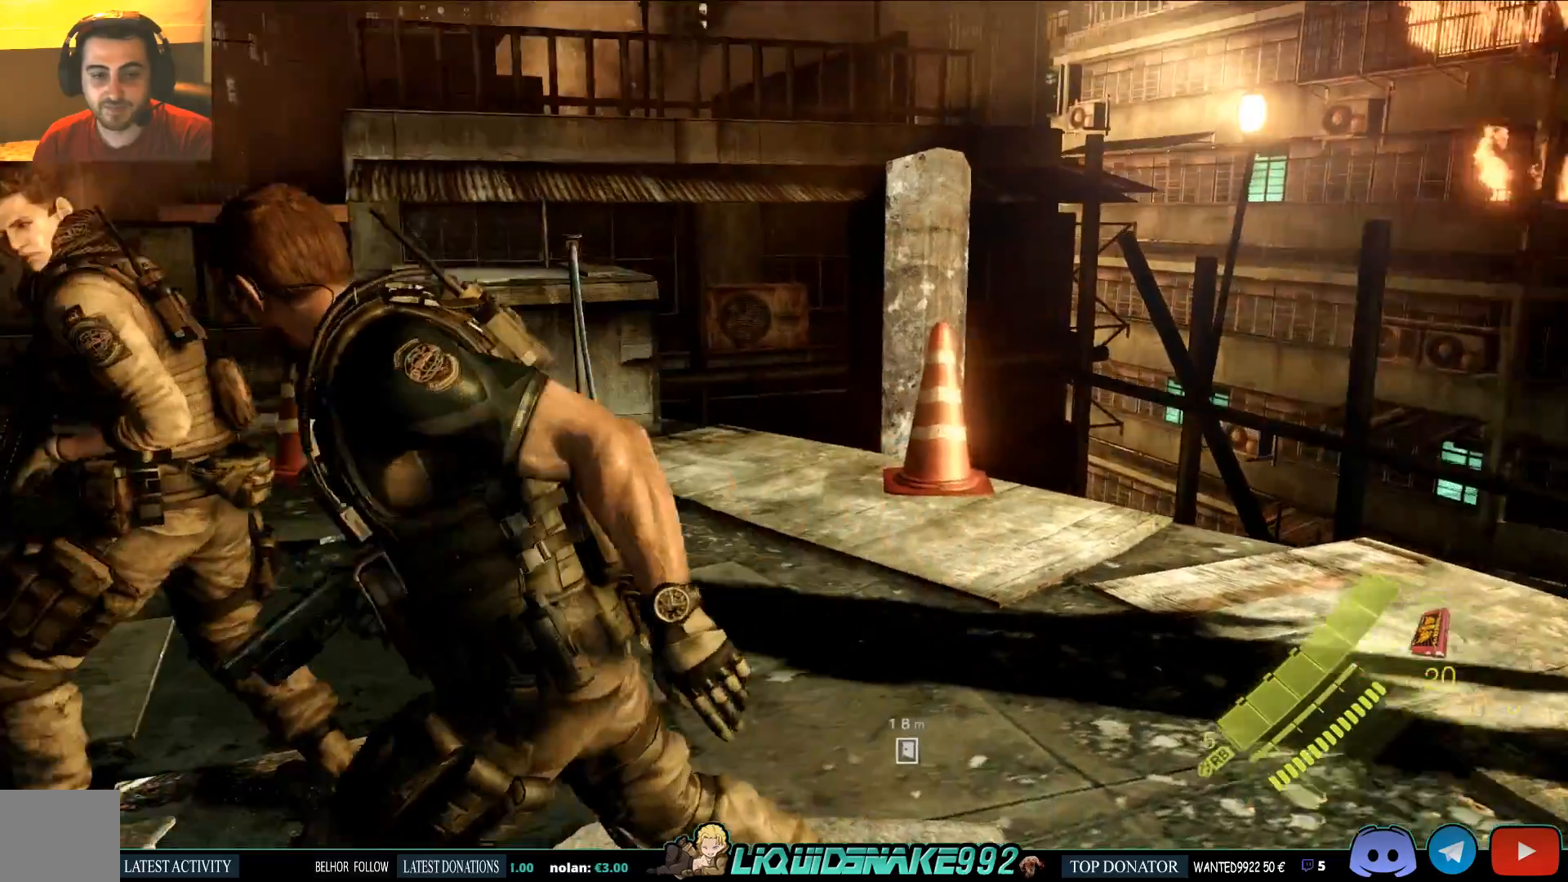
{"buttons": [], "left_stick": "left", "right_stick": "center", "events": [[50, "right_stick", "center"]]}
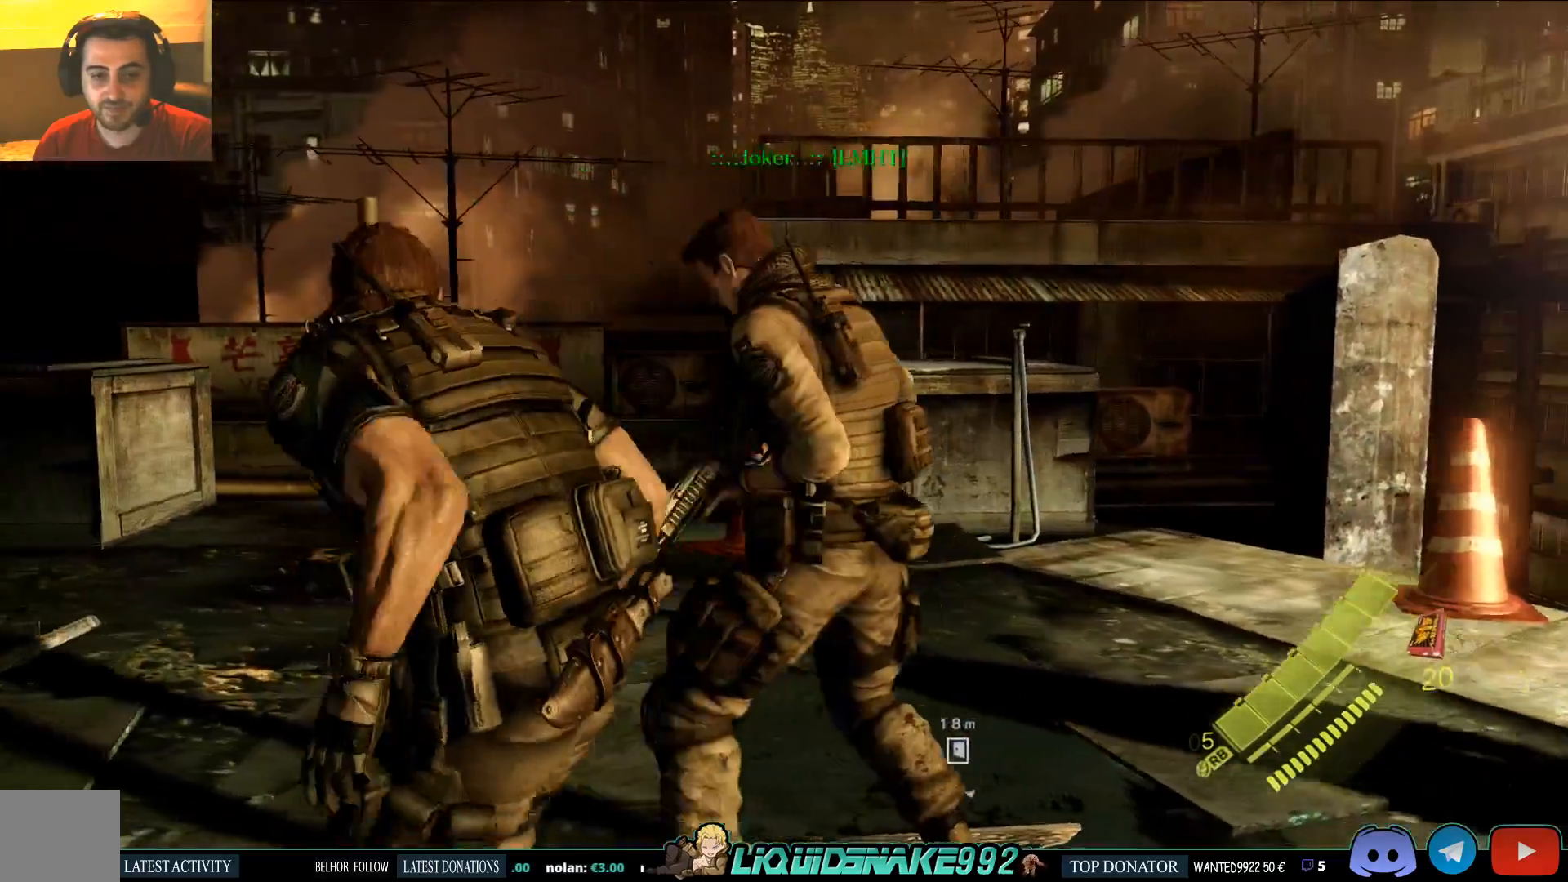
{"buttons": [], "left_stick": "up-left", "right_stick": "down-right", "events": [[50, "left_stick", "up-left"], [283, "right_stick", "down-right"]]}
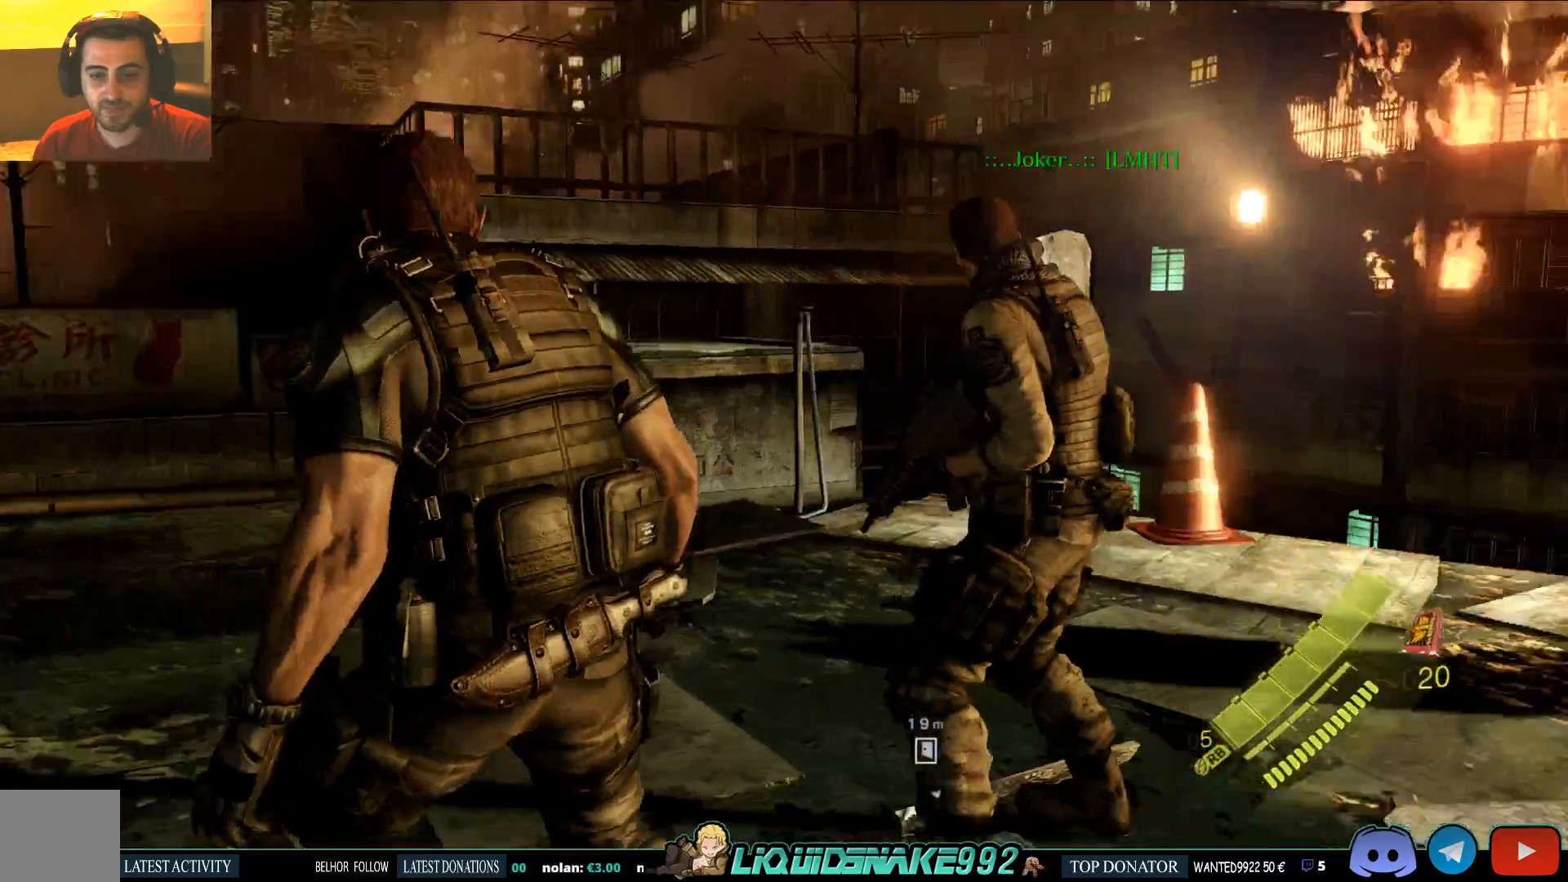
{"buttons": [], "left_stick": "up-right", "right_stick": "center", "events": [[17, "left_stick", "up-right"], [33, "right_stick", "center"]]}
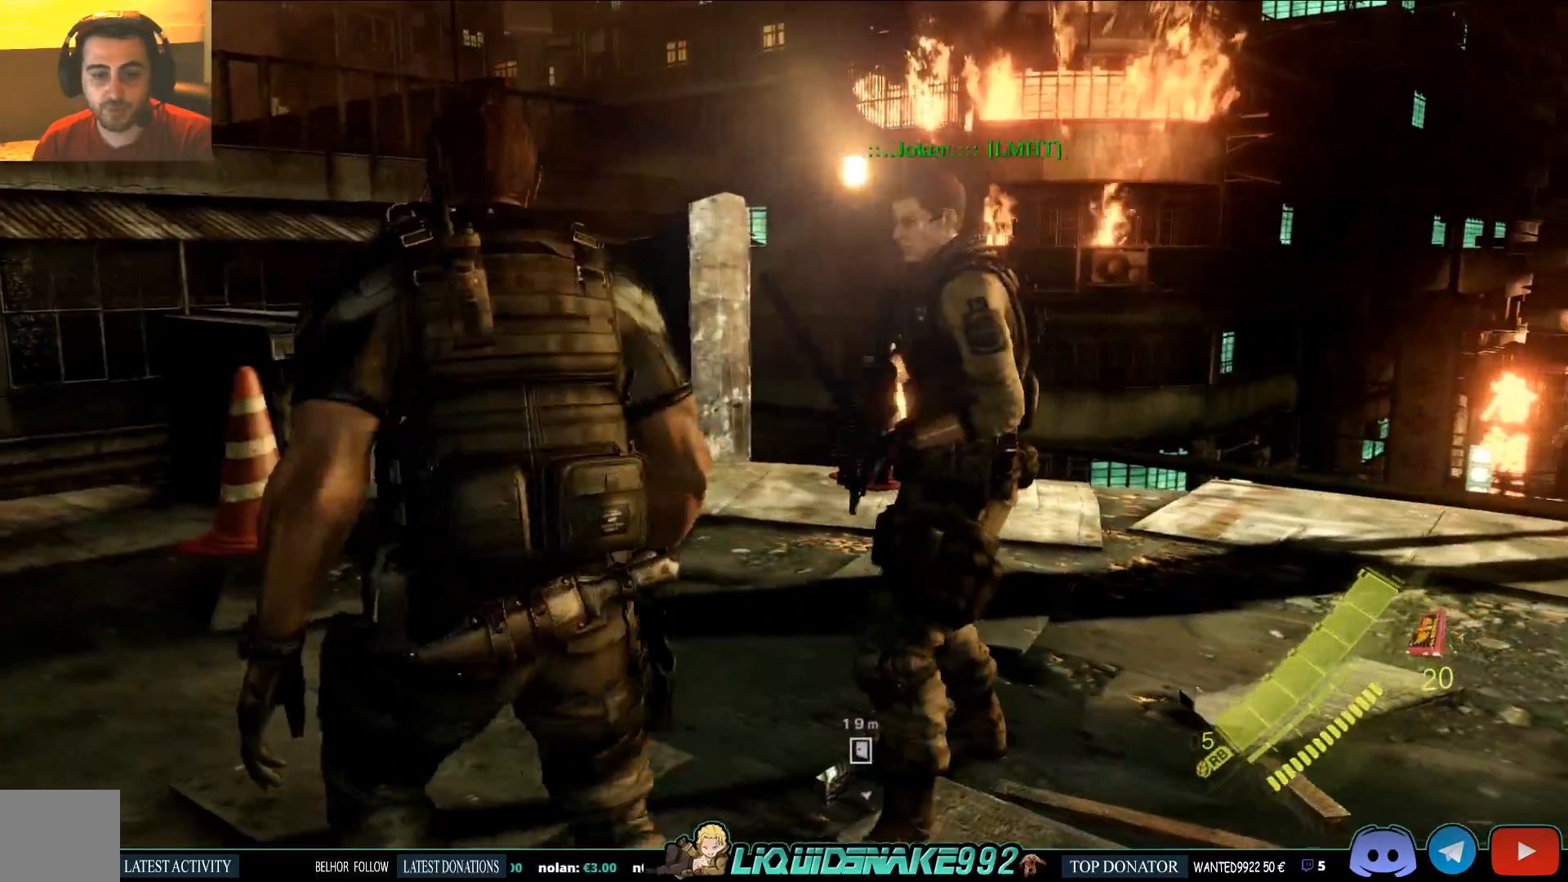
{"buttons": ["L2"], "left_stick": "center", "right_stick": "center"}
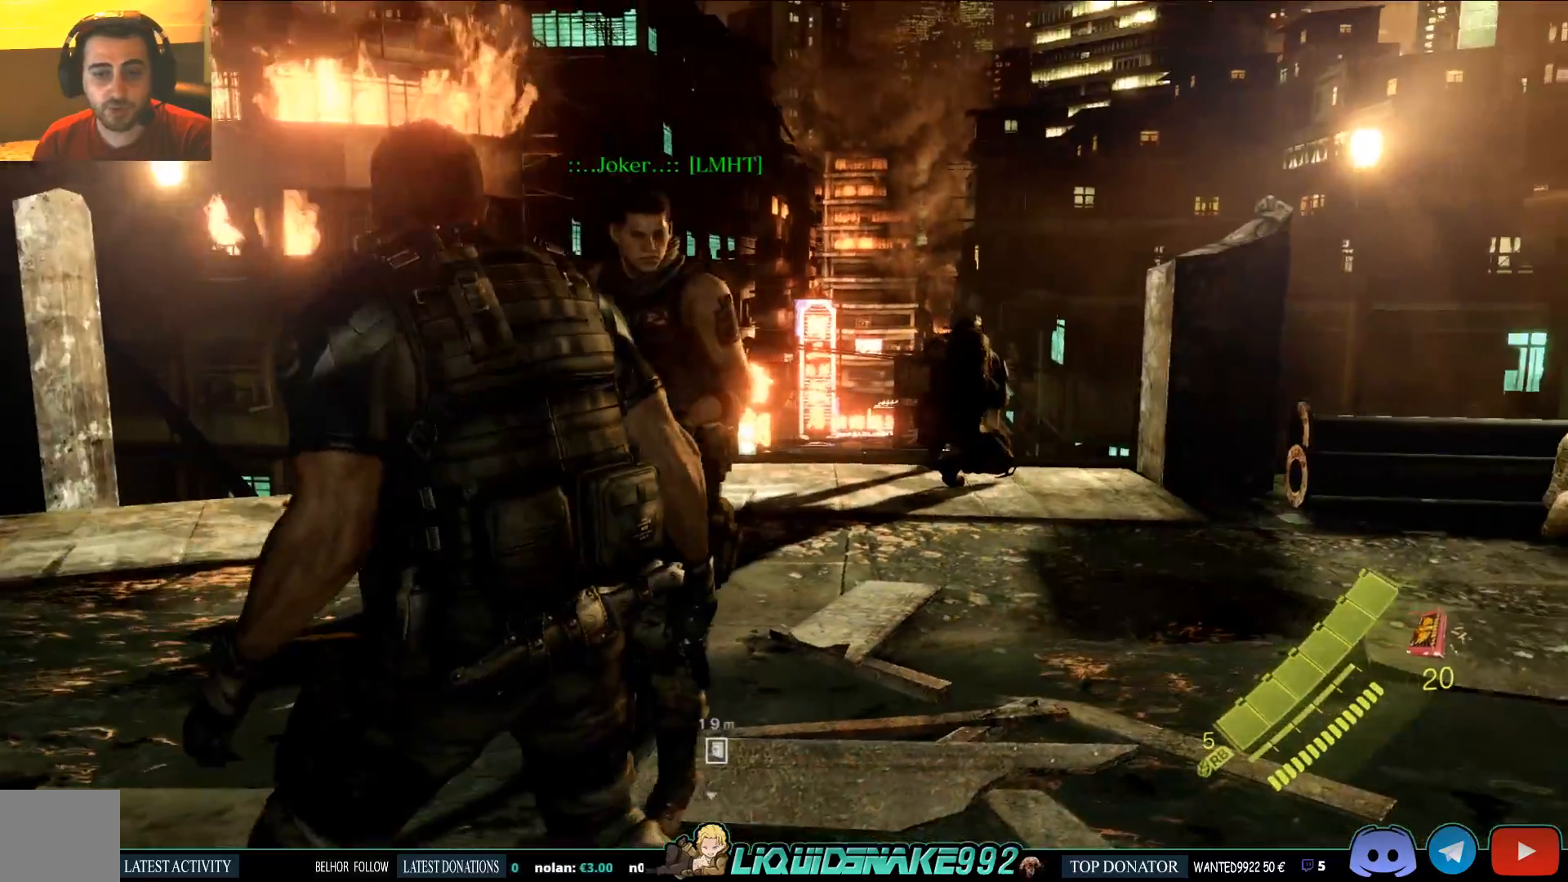
{"buttons": ["L2"], "left_stick": "center", "right_stick": "center", "events": [[150, "left_stick", "left"], [200, "left_stick", "down-left"], [417, "left_stick", "center"]]}
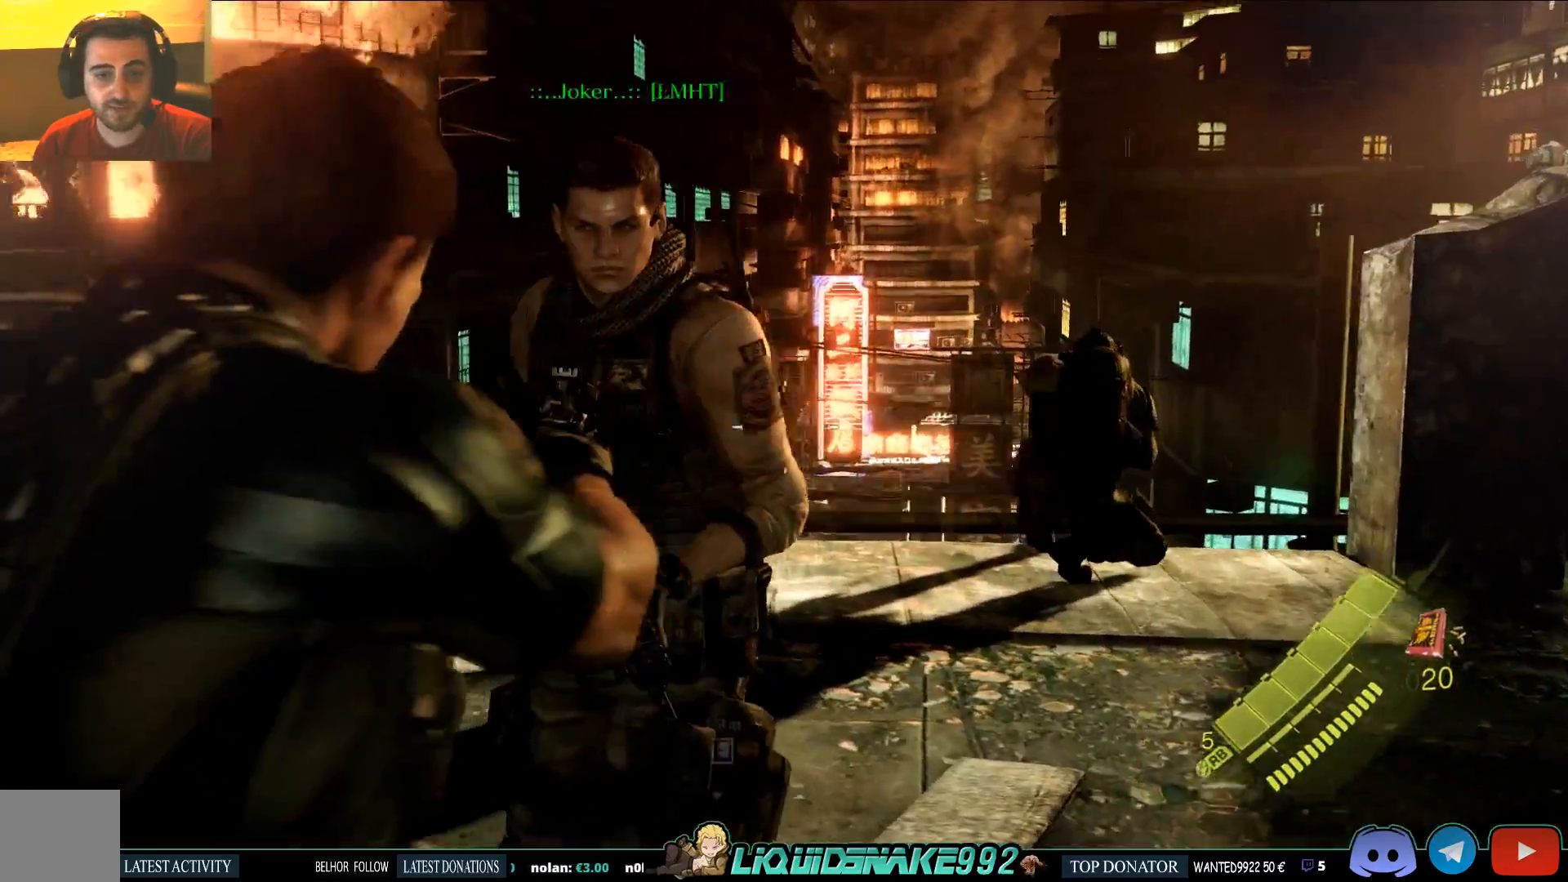
{"buttons": ["L2"], "left_stick": "center", "right_stick": "center", "events": []}
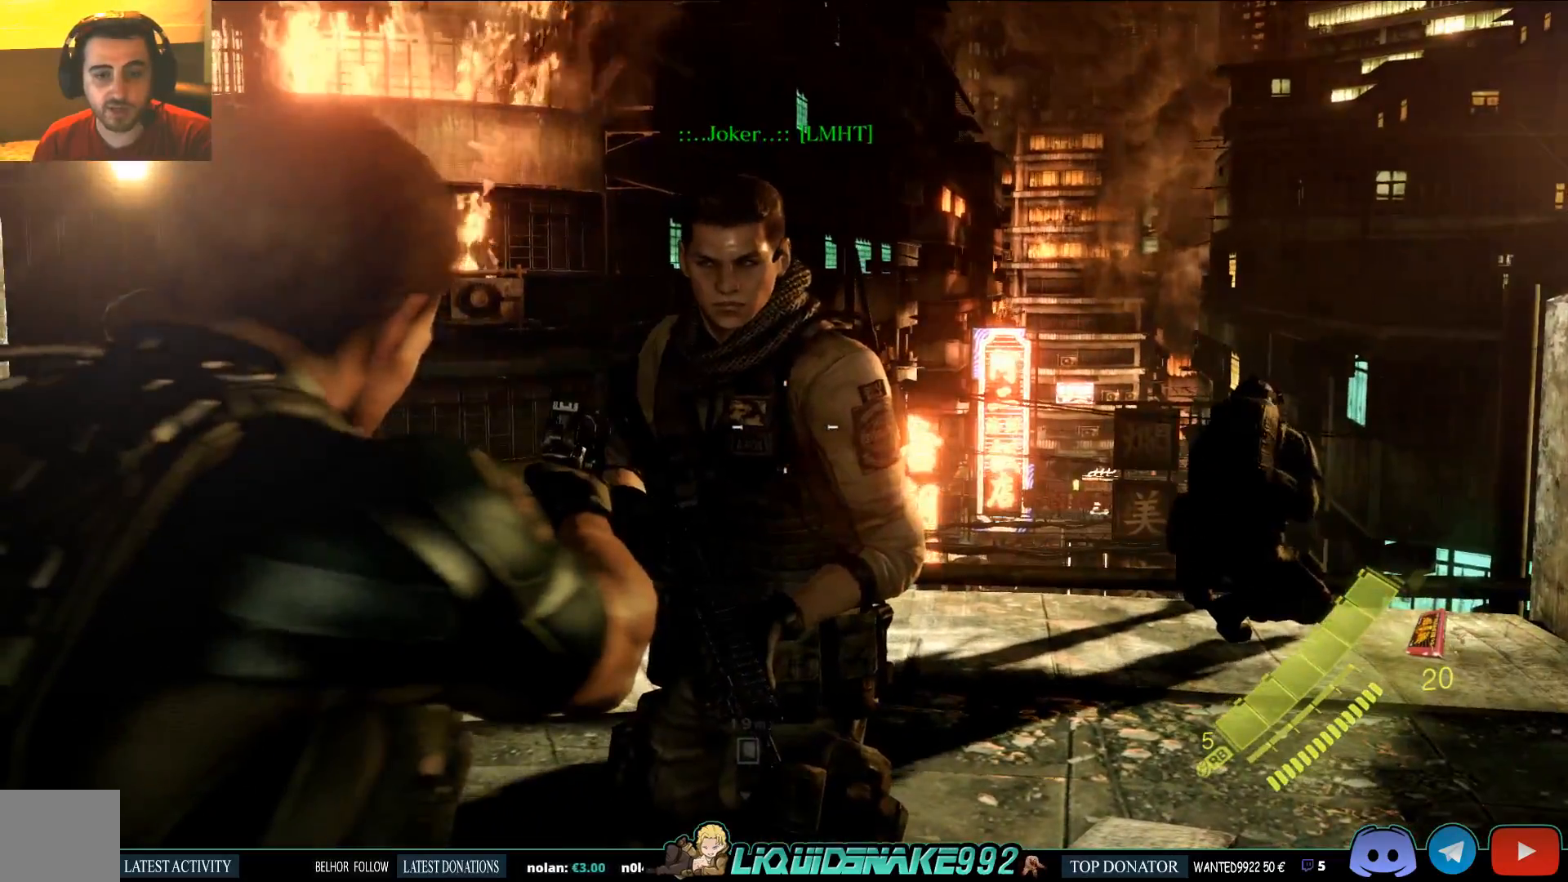
{"buttons": ["L2"], "left_stick": "center", "right_stick": "center", "events": []}